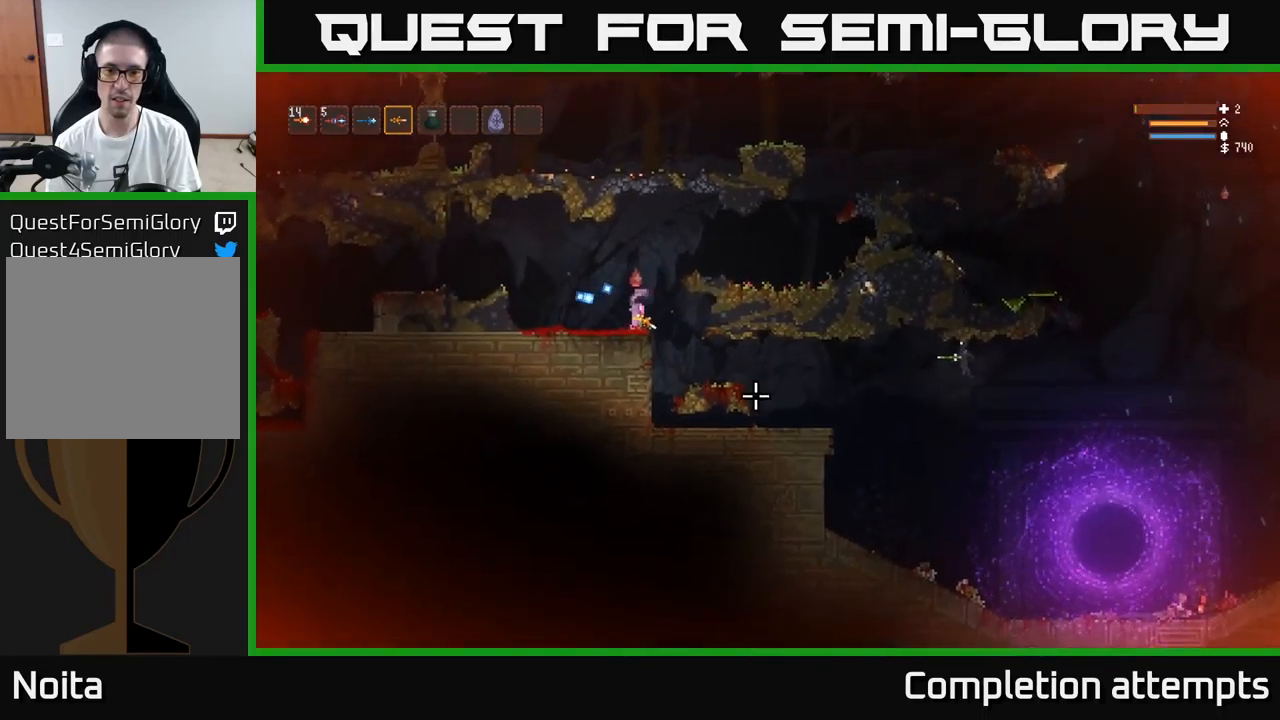
Gameplay with a controller (Xbox layout); each line is a JSON object with the inputs held at the frame after it. "events" lists button and stick changes between this image and that frame as [ms after this image, input, new state], when the widget could be followed in between.
{"buttons": ["R2"], "left_stick": "center", "right_stick": "down-right", "events": [[83, "R2", "down"], [333, "left_stick", "left"], [450, "left_stick", "center"]]}
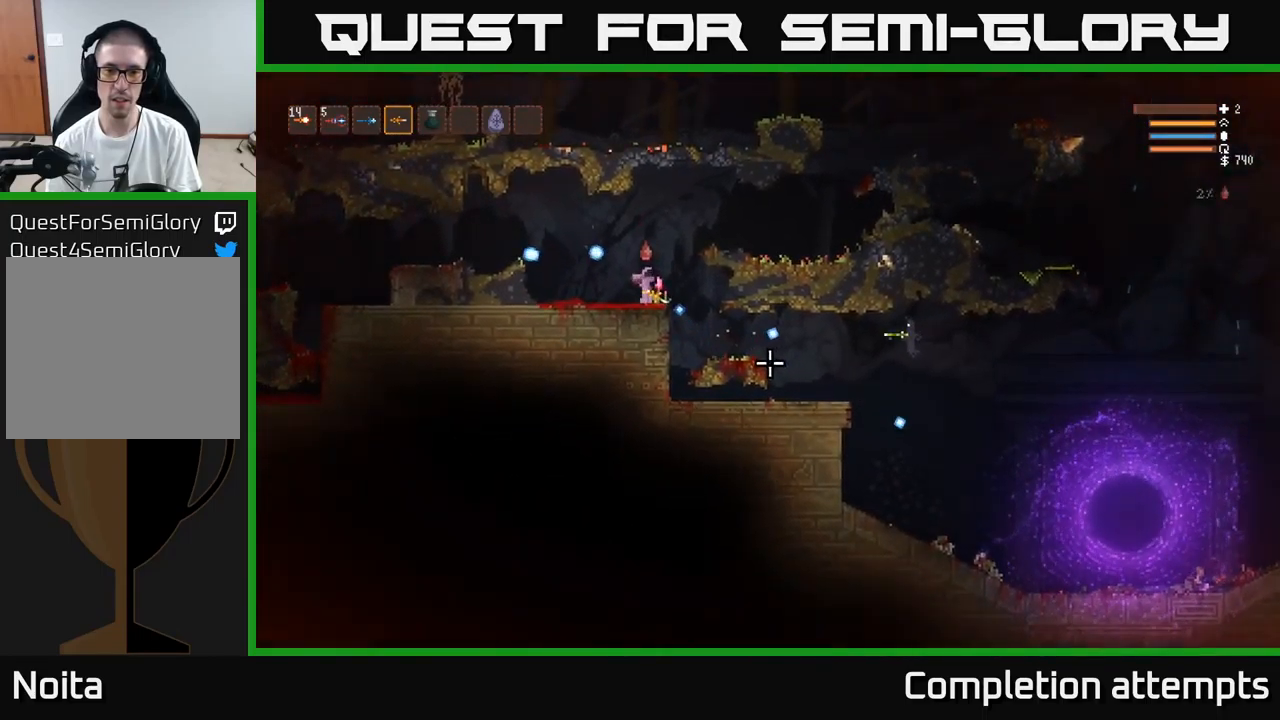
{"buttons": ["L2", "R2"], "left_stick": "right", "right_stick": "down-right", "events": [[133, "left_stick", "left"], [233, "left_stick", "center"], [467, "L2", "down"], [467, "left_stick", "right"]]}
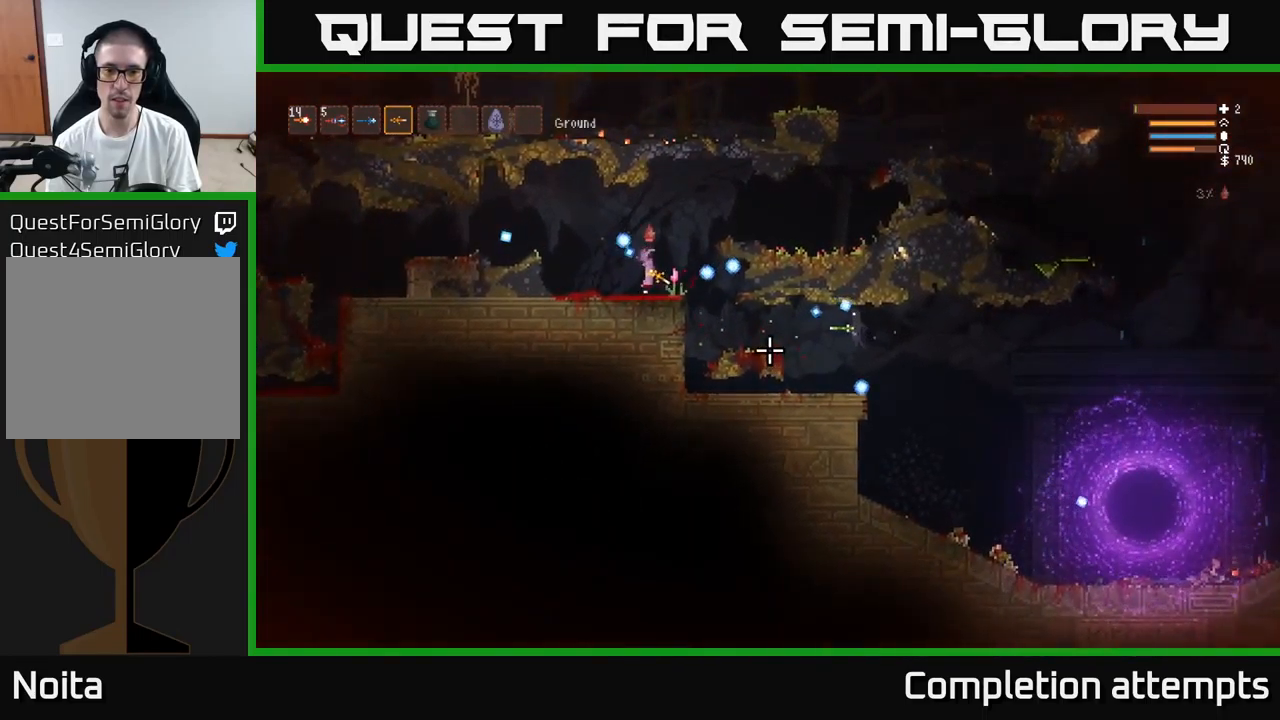
{"buttons": [], "left_stick": "right", "right_stick": "down-right", "events": [[300, "L2", "up"], [450, "R2", "up"]]}
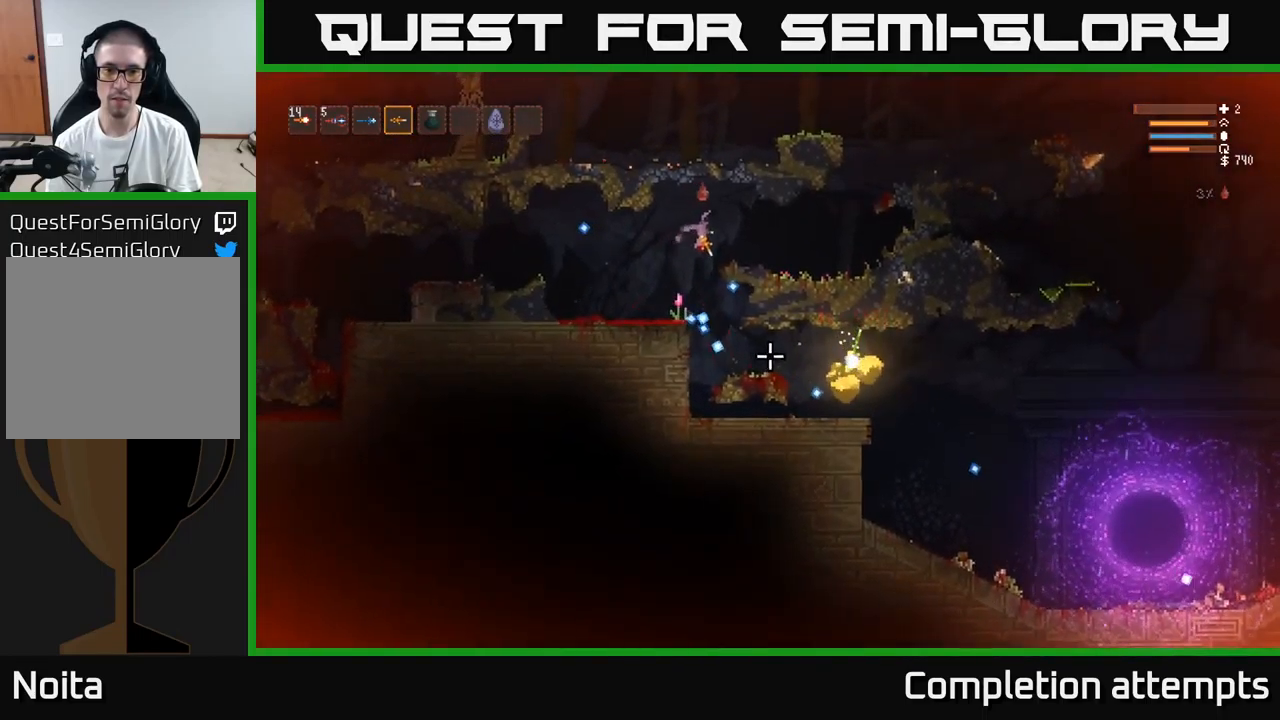
{"buttons": [], "left_stick": "left", "right_stick": "right", "events": [[200, "left_stick", "left"], [283, "right_stick", "center"], [467, "right_stick", "right"]]}
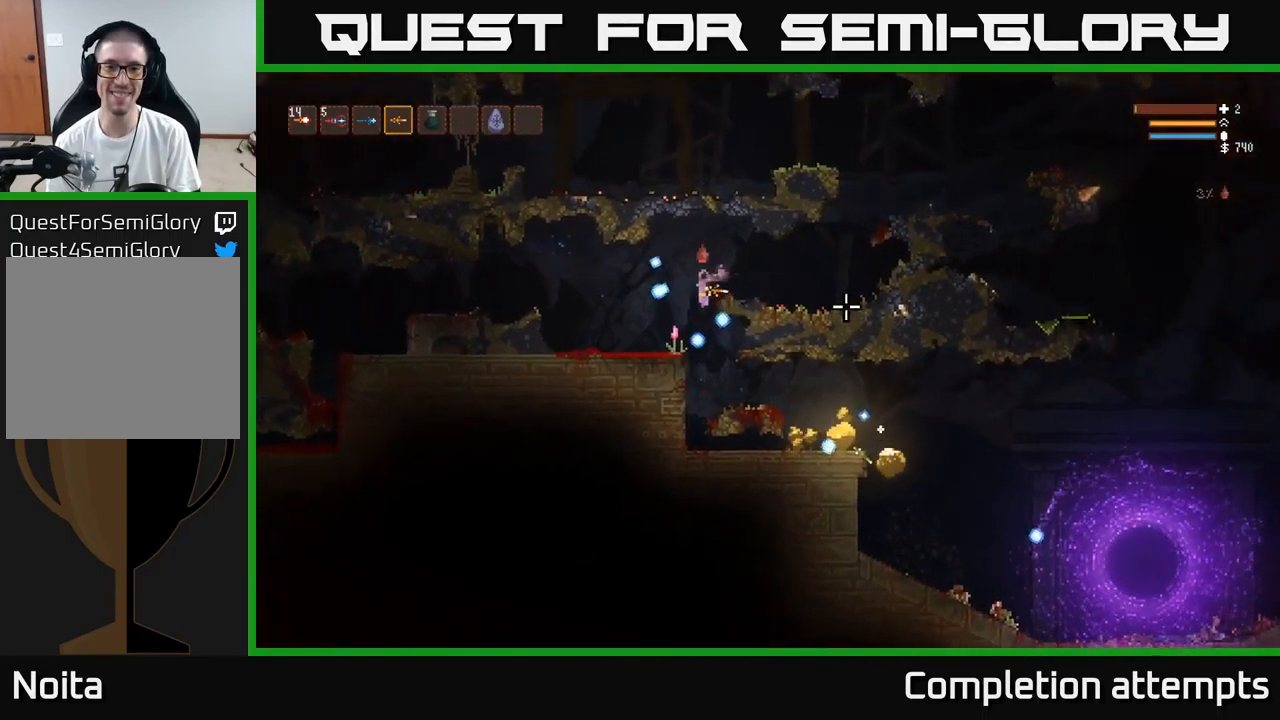
{"buttons": [], "left_stick": "right", "right_stick": "right", "events": [[183, "left_stick", "right"]]}
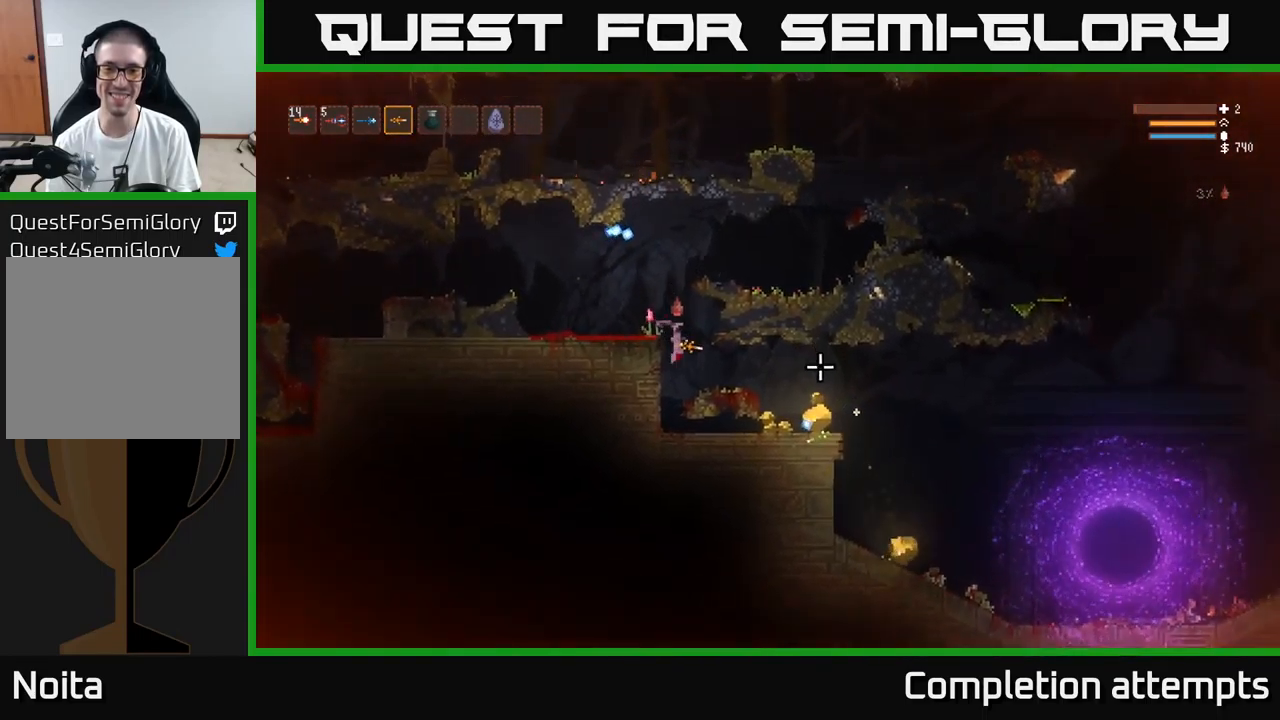
{"buttons": [], "left_stick": "right", "right_stick": "right", "events": []}
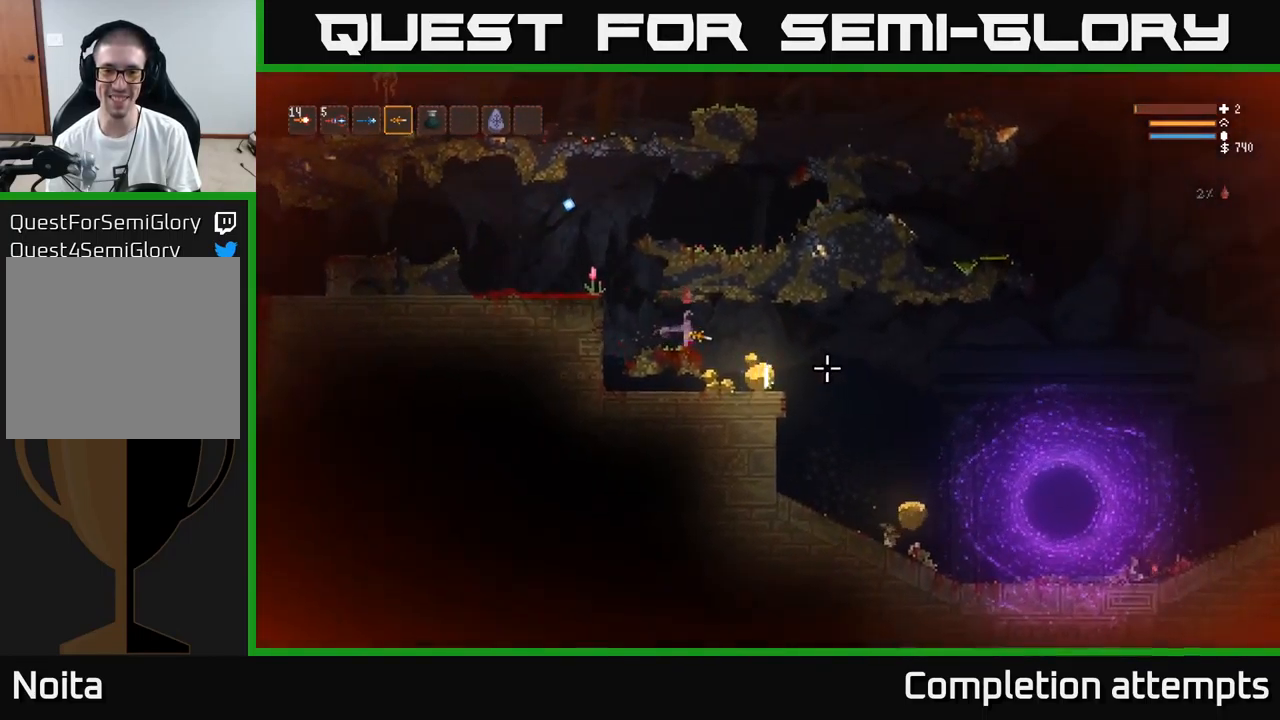
{"buttons": [], "left_stick": "right", "right_stick": "center", "events": [[83, "right_stick", "center"]]}
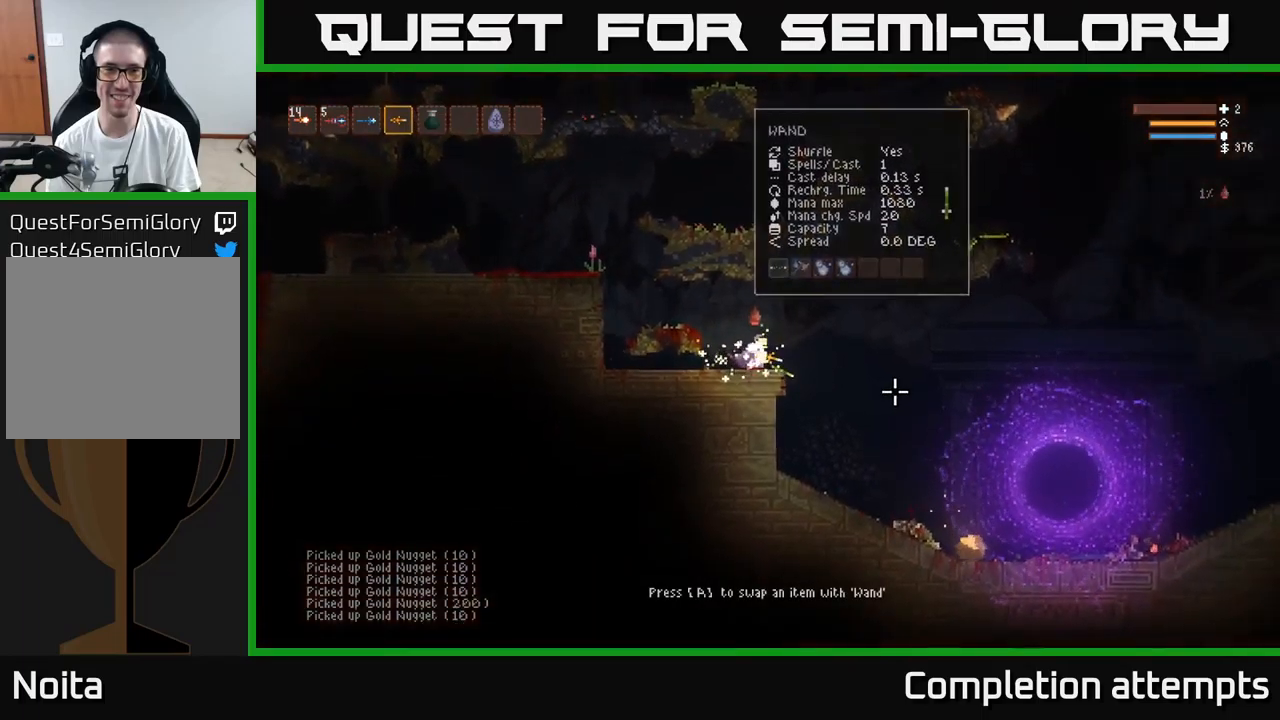
{"buttons": [], "left_stick": "center", "right_stick": "center", "events": [[84, "A", "down"], [117, "left_stick", "center"], [150, "A", "up"]]}
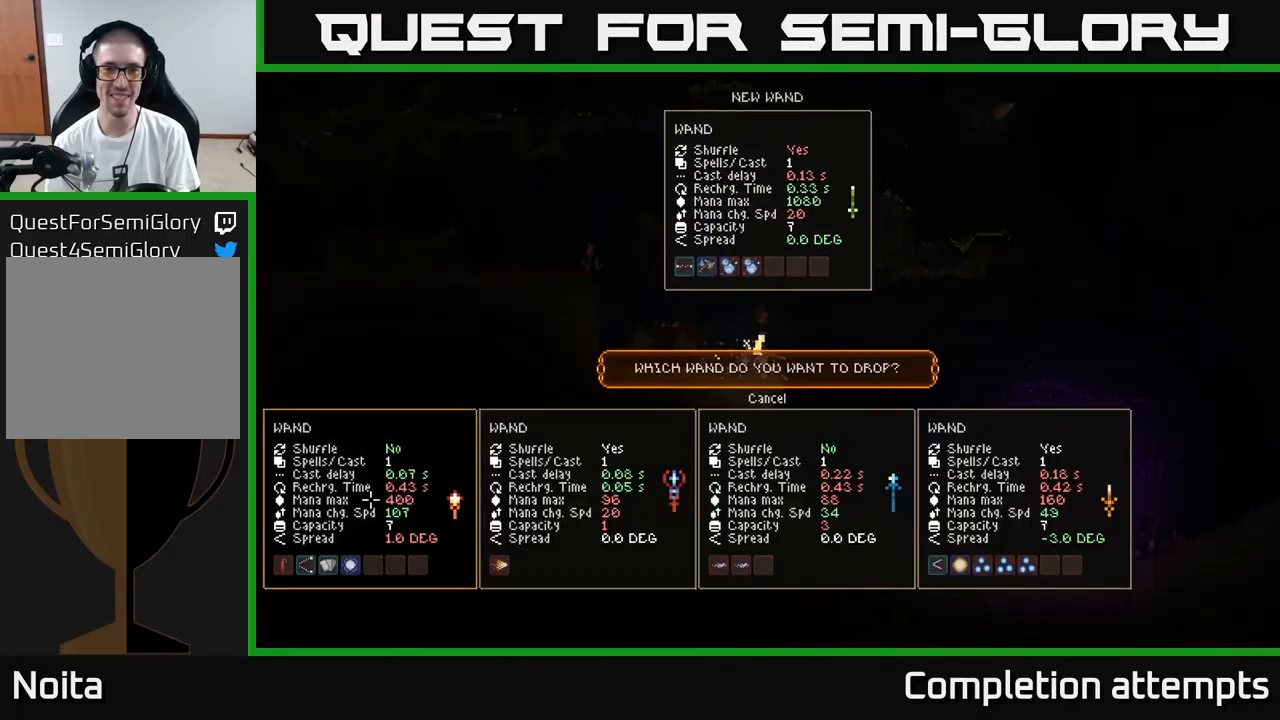
{"buttons": [], "left_stick": "center", "right_stick": "center", "events": []}
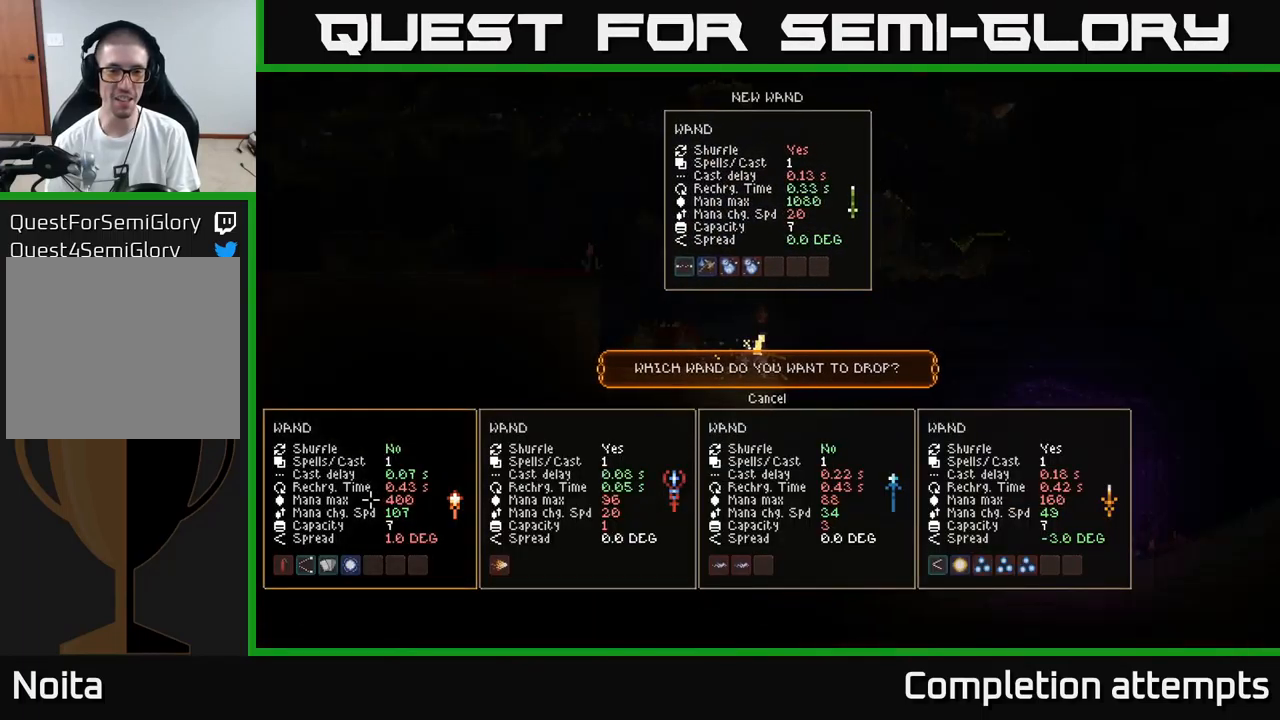
{"buttons": ["DPAD_RIGHT"], "left_stick": "center", "right_stick": "center", "events": [[484, "DPAD_RIGHT", "down"]]}
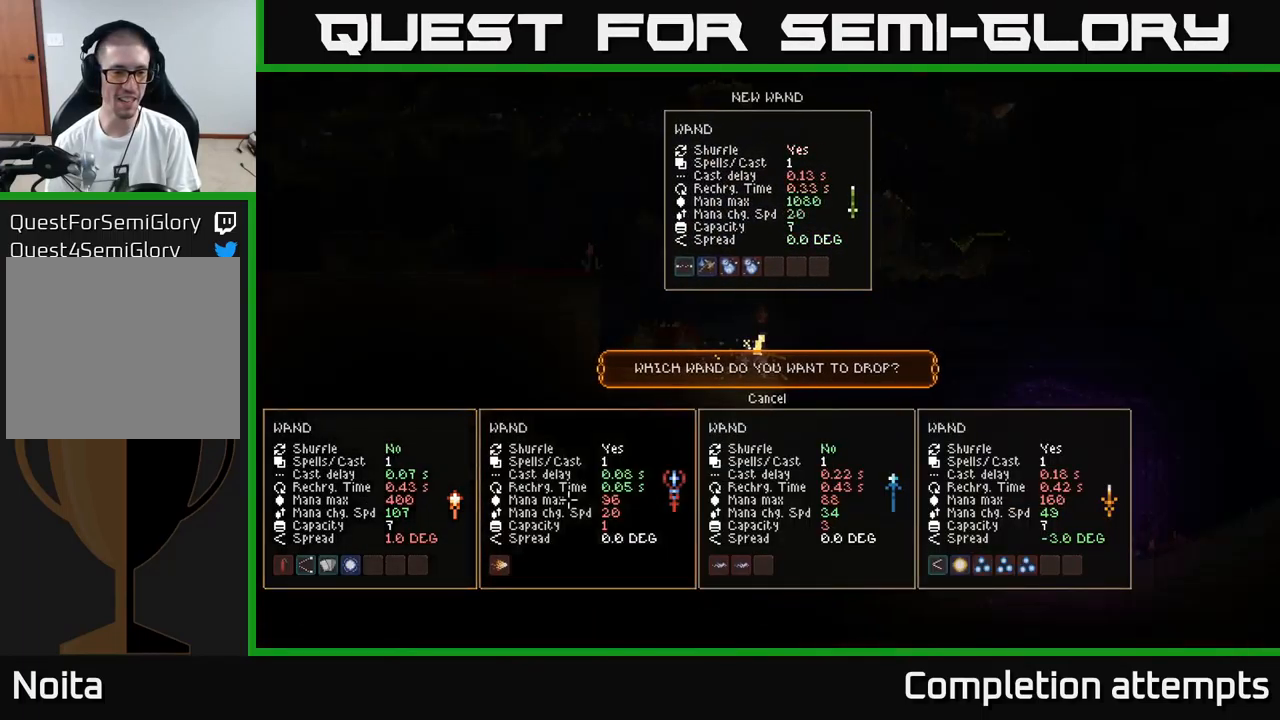
{"buttons": [], "left_stick": "center", "right_stick": "center", "events": [[84, "DPAD_RIGHT", "up"]]}
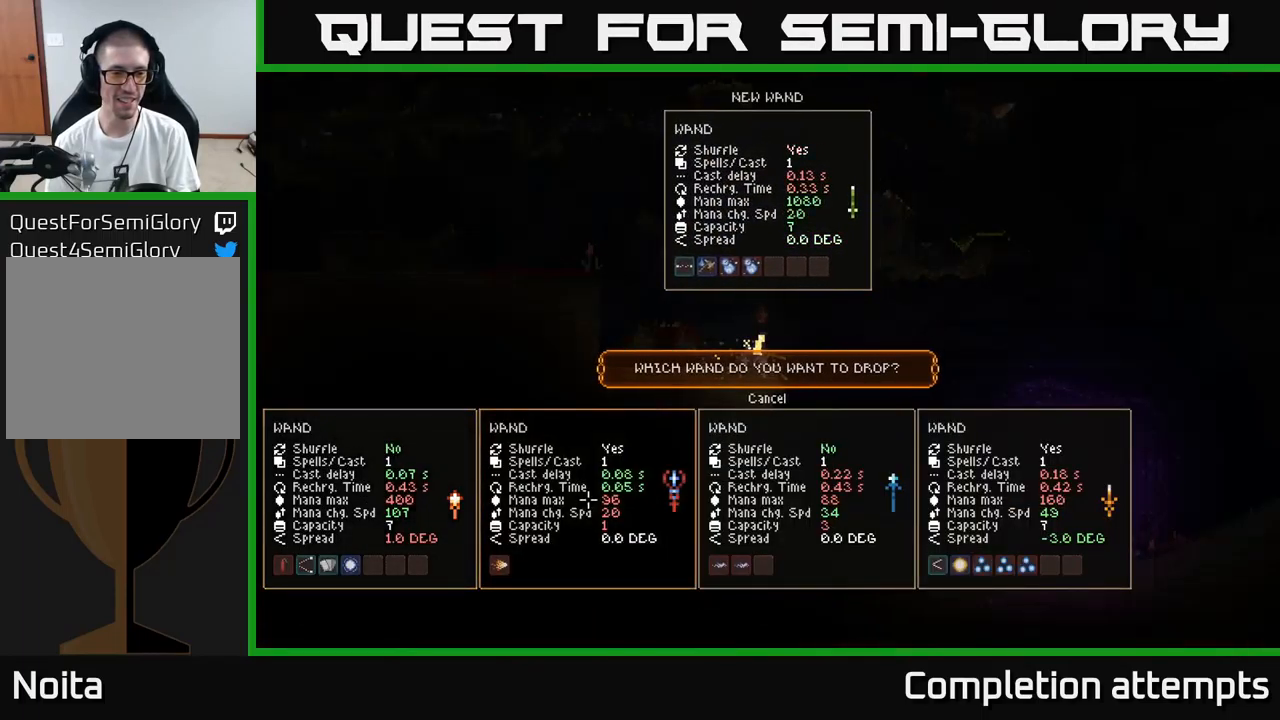
{"buttons": [], "left_stick": "center", "right_stick": "center", "events": [[34, "DPAD_LEFT", "down"], [150, "DPAD_LEFT", "up"], [384, "DPAD_RIGHT", "down"], [500, "DPAD_RIGHT", "up"]]}
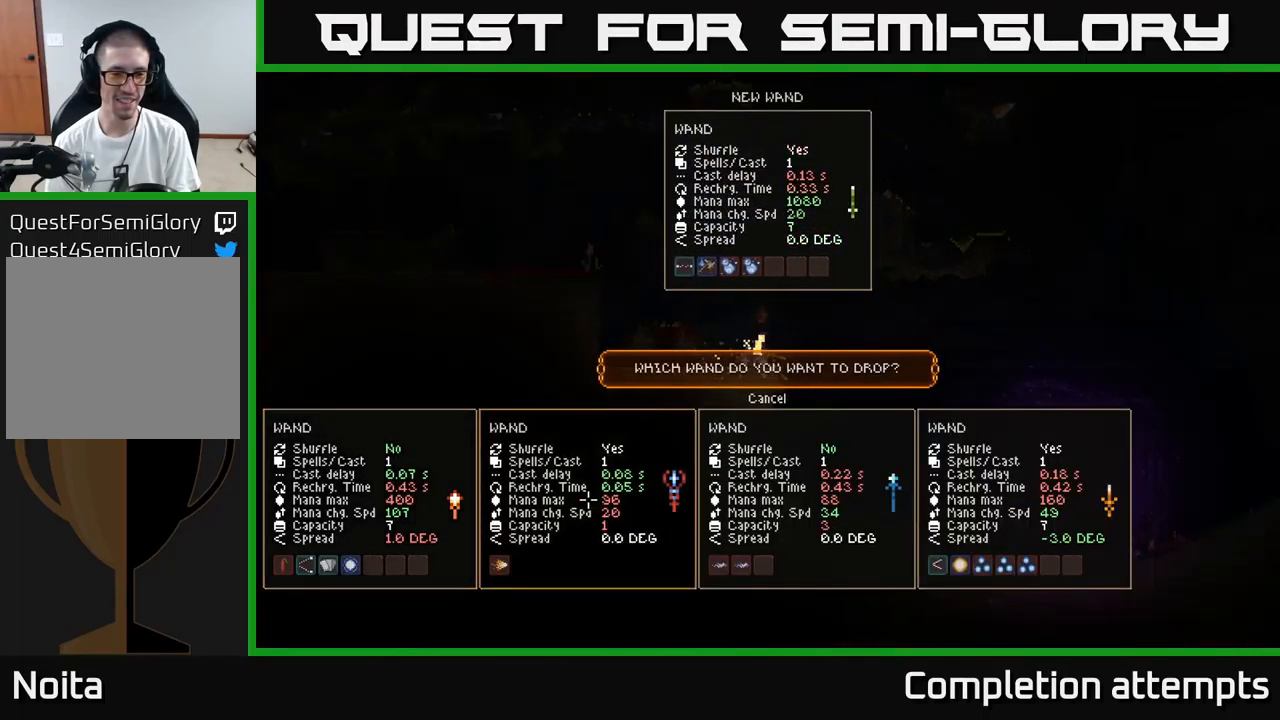
{"buttons": [], "left_stick": "center", "right_stick": "center", "events": [[200, "DPAD_RIGHT", "down"], [300, "DPAD_RIGHT", "up"]]}
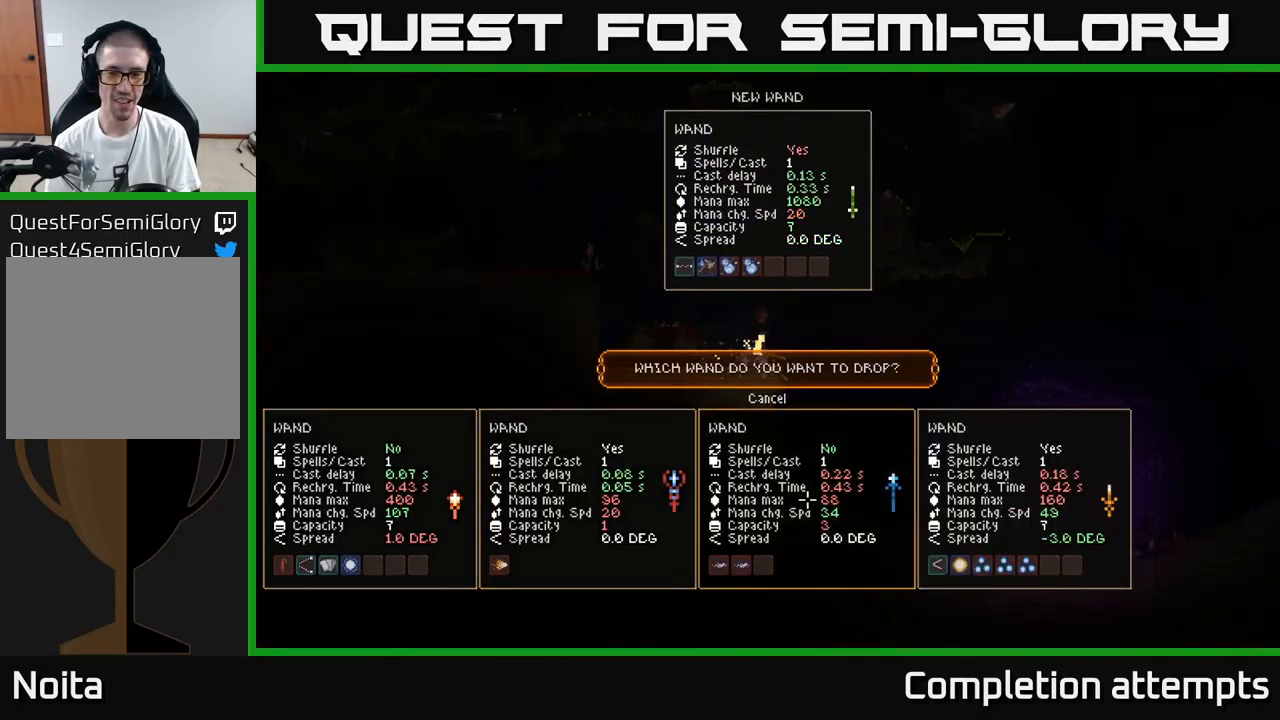
{"buttons": [], "left_stick": "center", "right_stick": "center", "events": []}
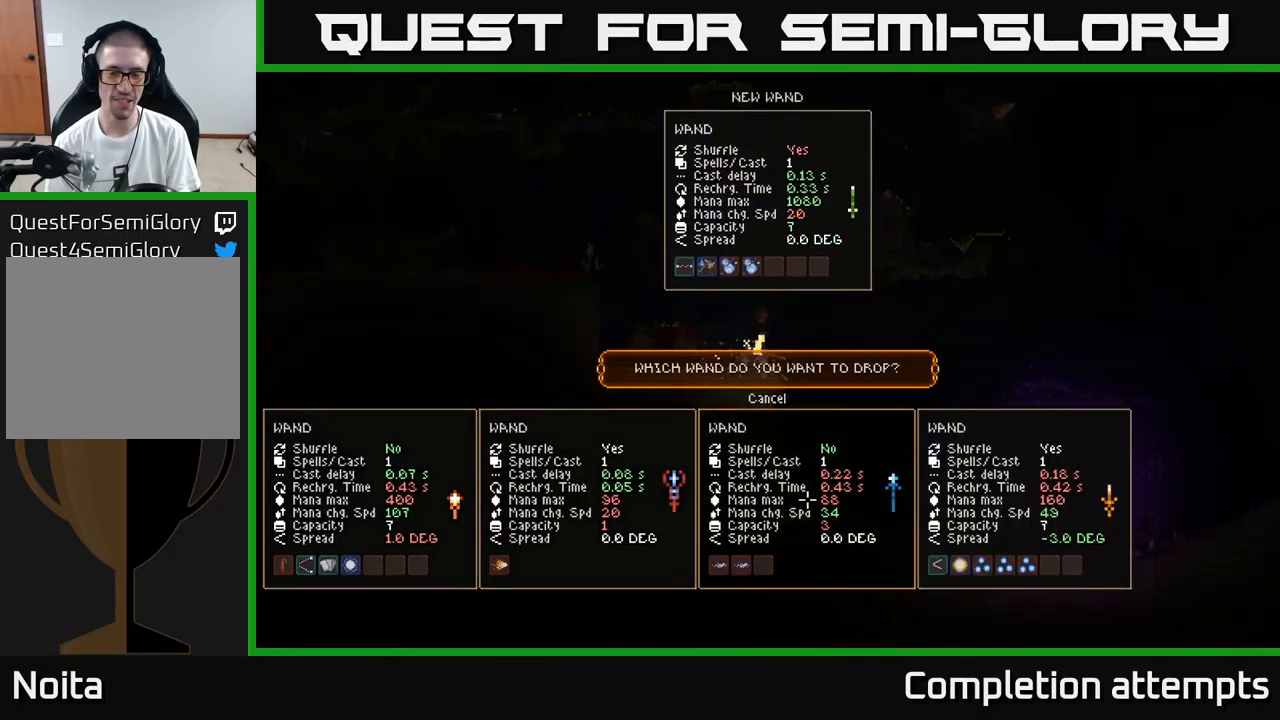
{"buttons": [], "left_stick": "right", "right_stick": "down-right", "events": [[50, "A", "down"], [117, "A", "up"], [317, "left_stick", "right"], [384, "right_stick", "down-right"]]}
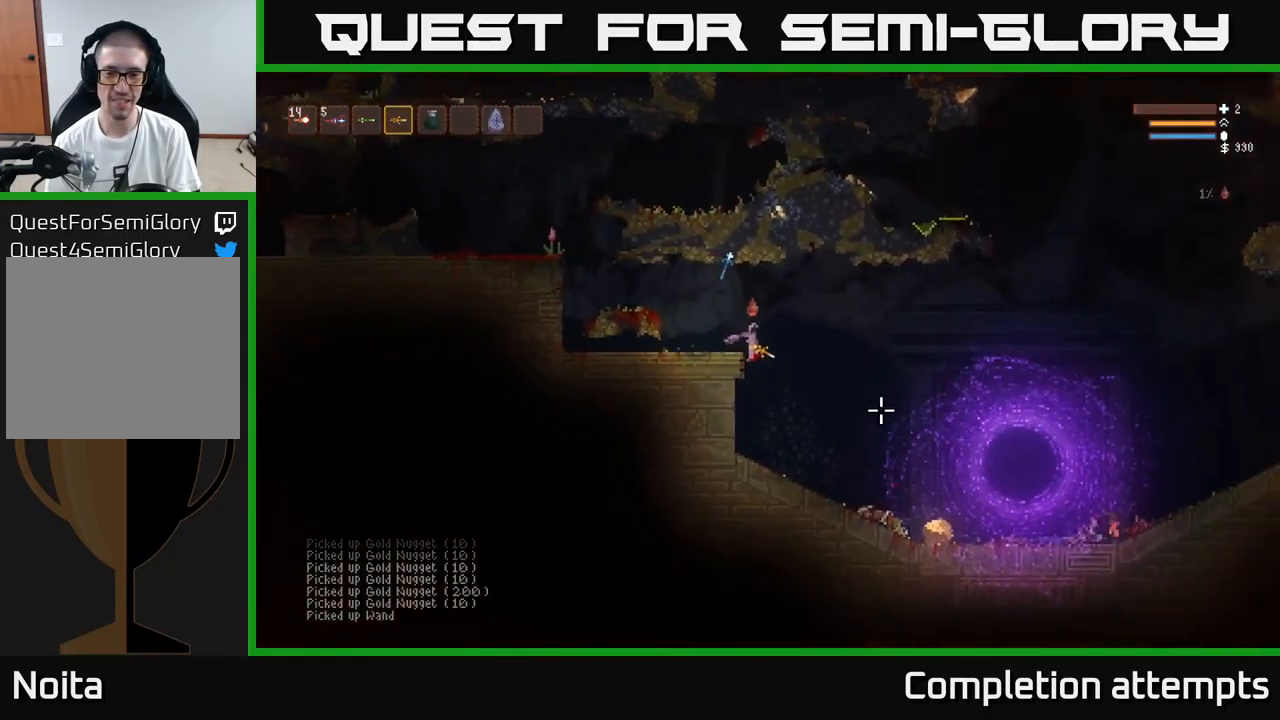
{"buttons": ["L2"], "left_stick": "right", "right_stick": "right", "events": [[50, "right_stick", "right"], [500, "L2", "down"]]}
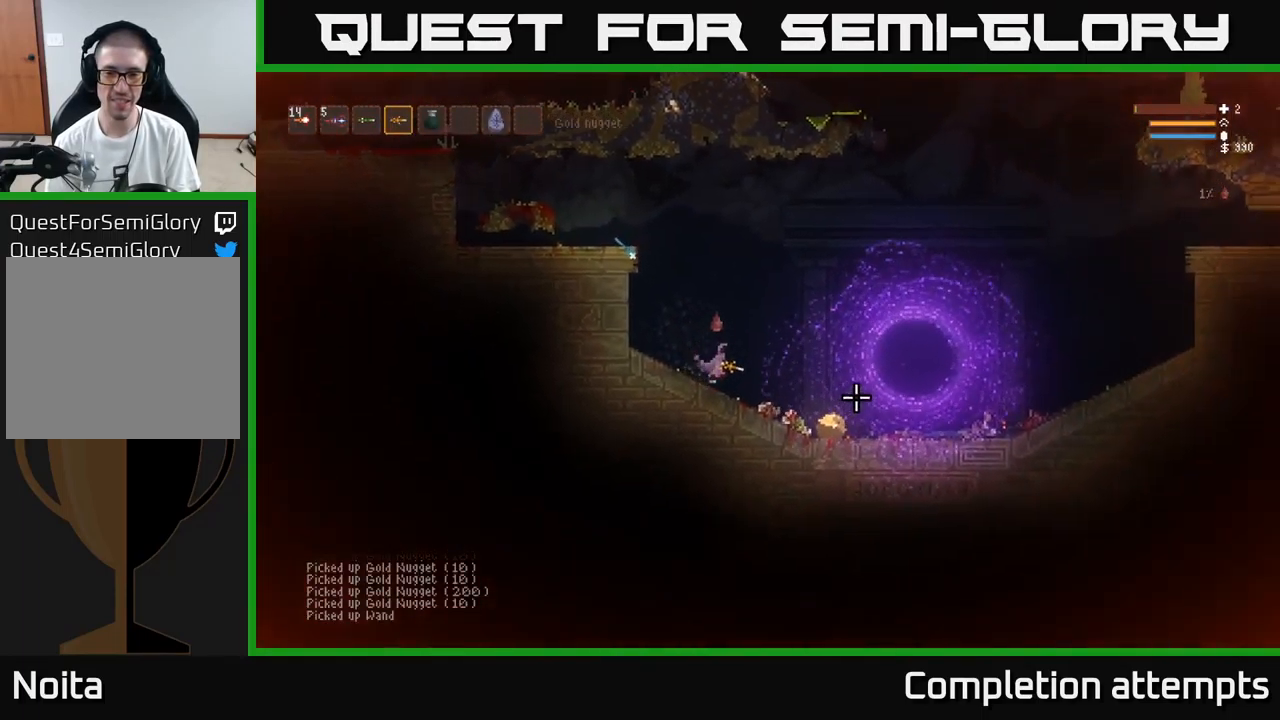
{"buttons": [], "left_stick": "right", "right_stick": "right", "events": [[84, "L2", "up"]]}
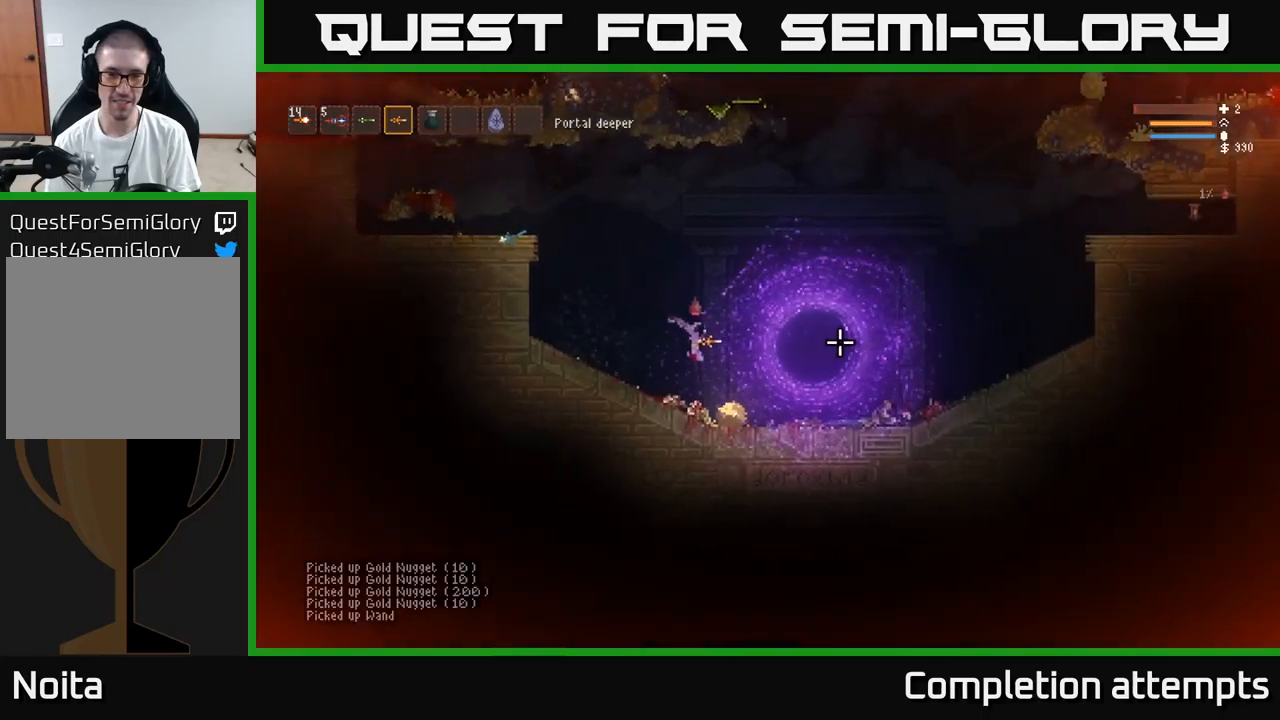
{"buttons": [], "left_stick": "left", "right_stick": "right", "events": [[133, "left_stick", "left"], [233, "L2", "down"], [366, "L2", "up"]]}
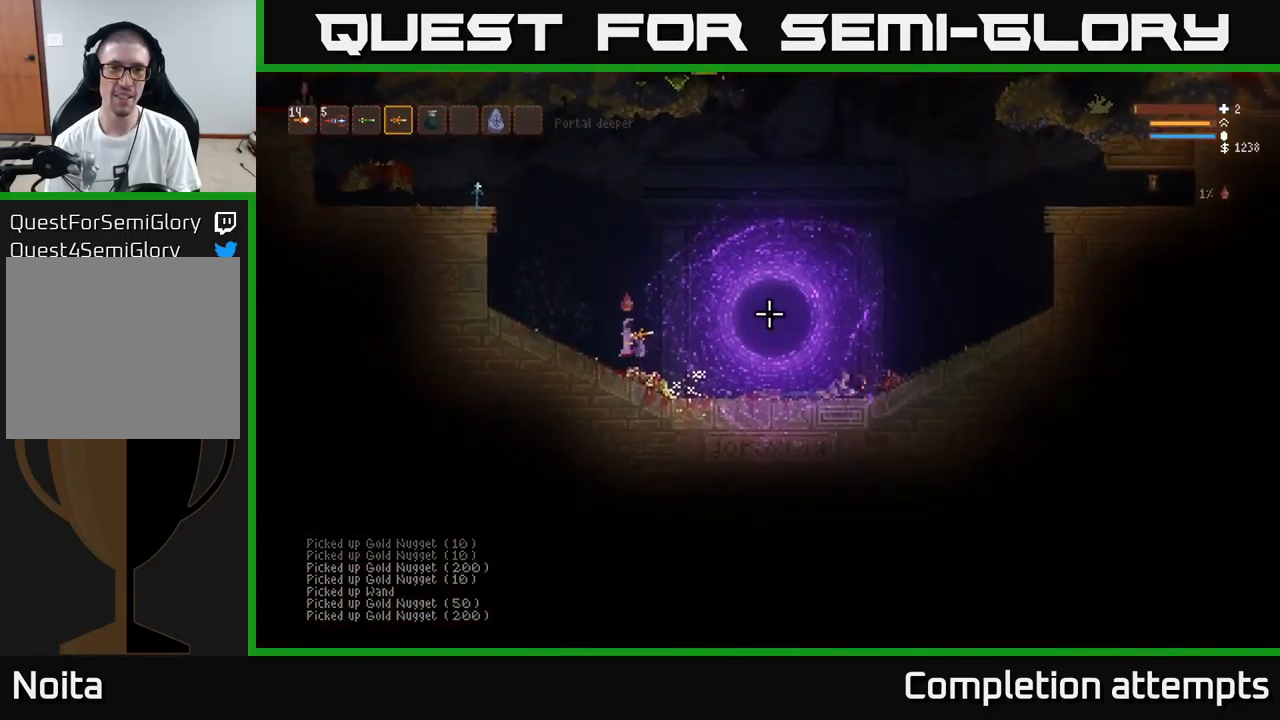
{"buttons": [], "left_stick": "center", "right_stick": "up-right", "events": [[366, "right_stick", "up-right"], [433, "left_stick", "center"]]}
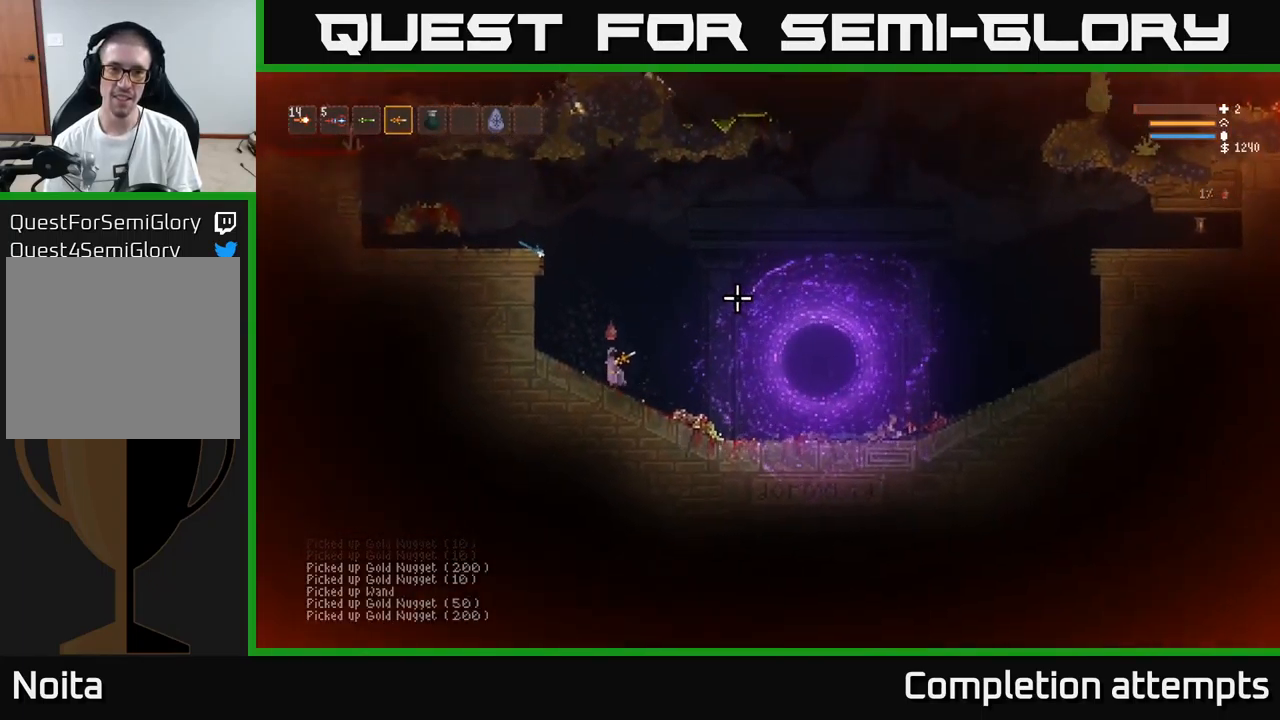
{"buttons": [], "left_stick": "center", "right_stick": "up-right", "events": []}
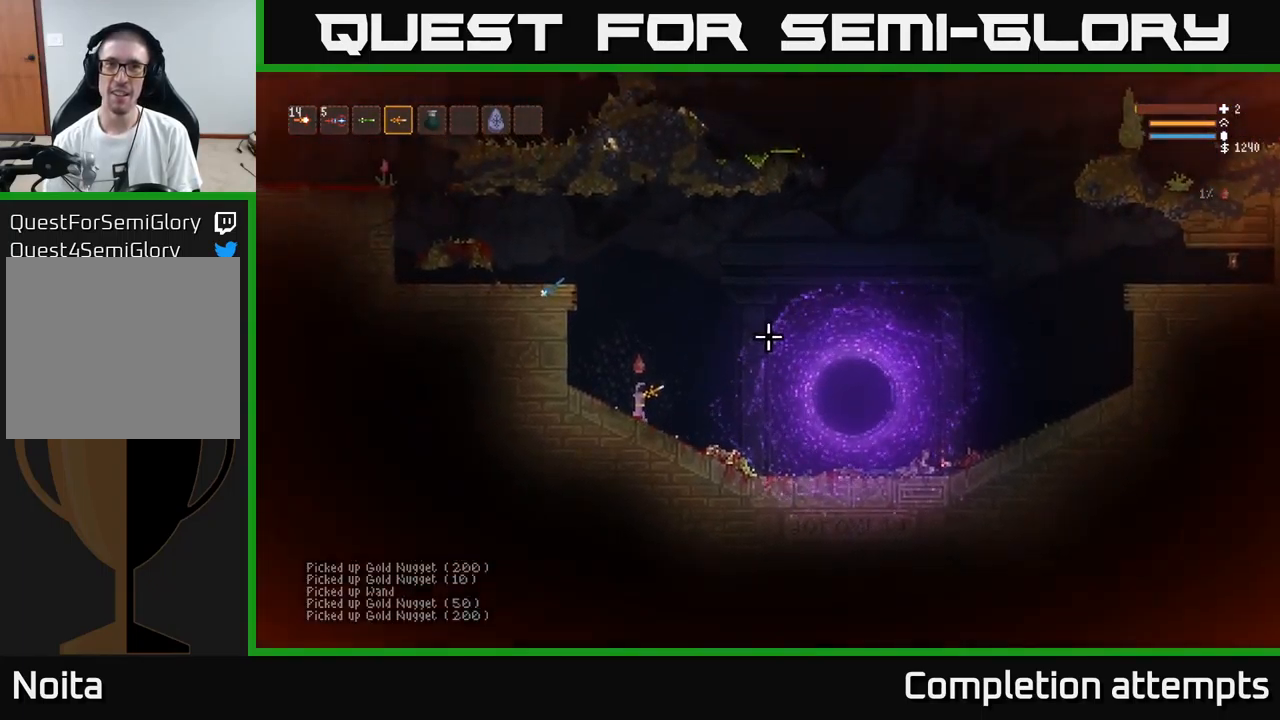
{"buttons": [], "left_stick": "right", "right_stick": "up-right", "events": [[316, "left_stick", "right"]]}
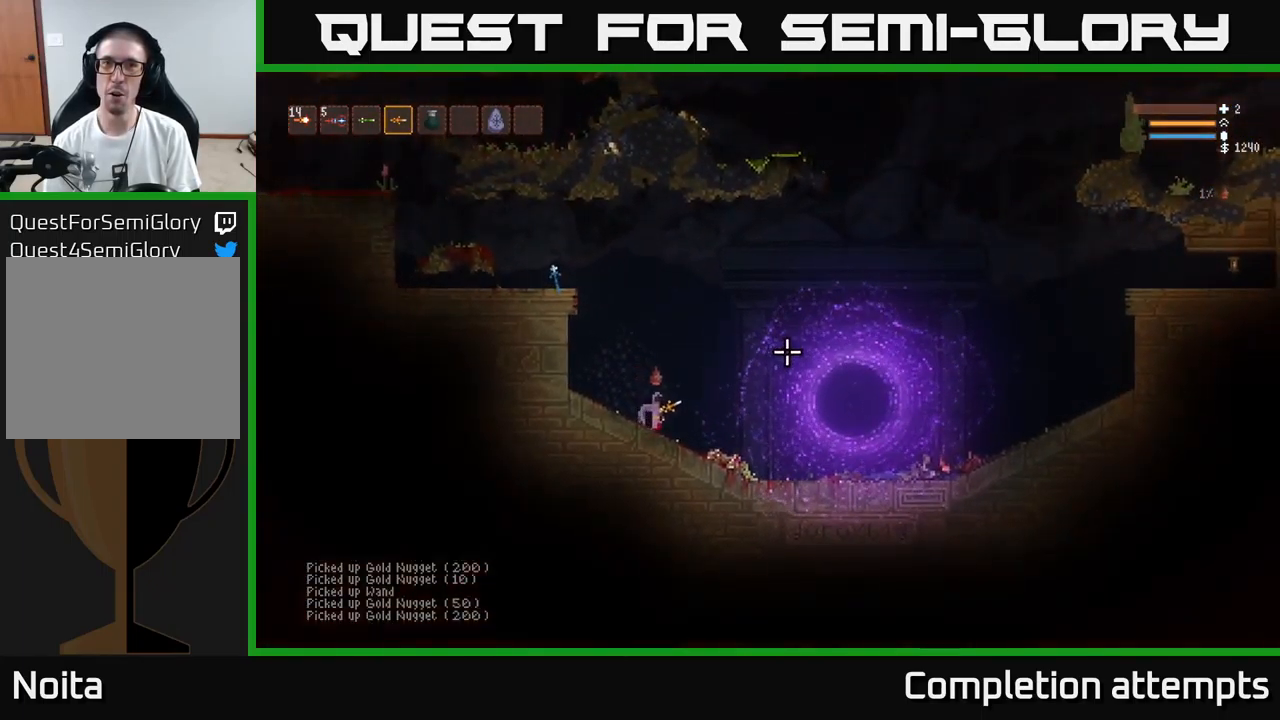
{"buttons": [], "left_stick": "right", "right_stick": "up-right", "events": [[166, "L2", "down"], [333, "L2", "up"]]}
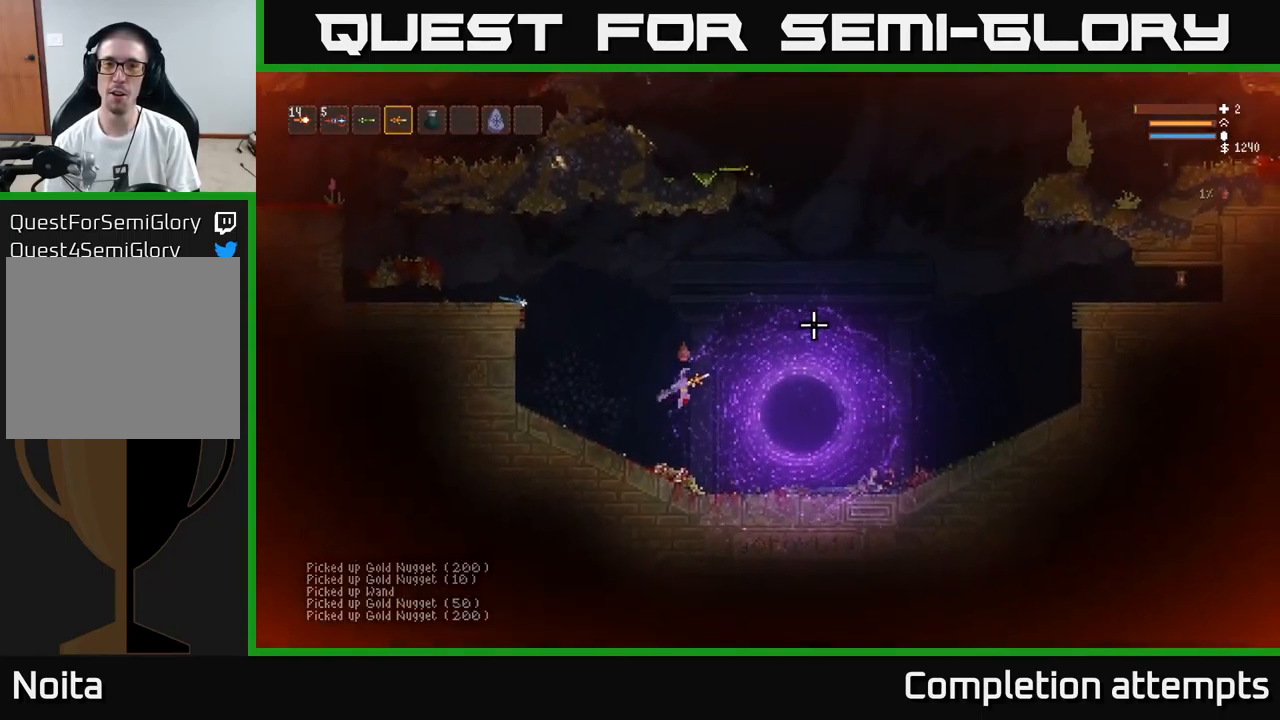
{"buttons": [], "left_stick": "right", "right_stick": "up-right", "events": [[200, "L2", "down"], [333, "L2", "up"]]}
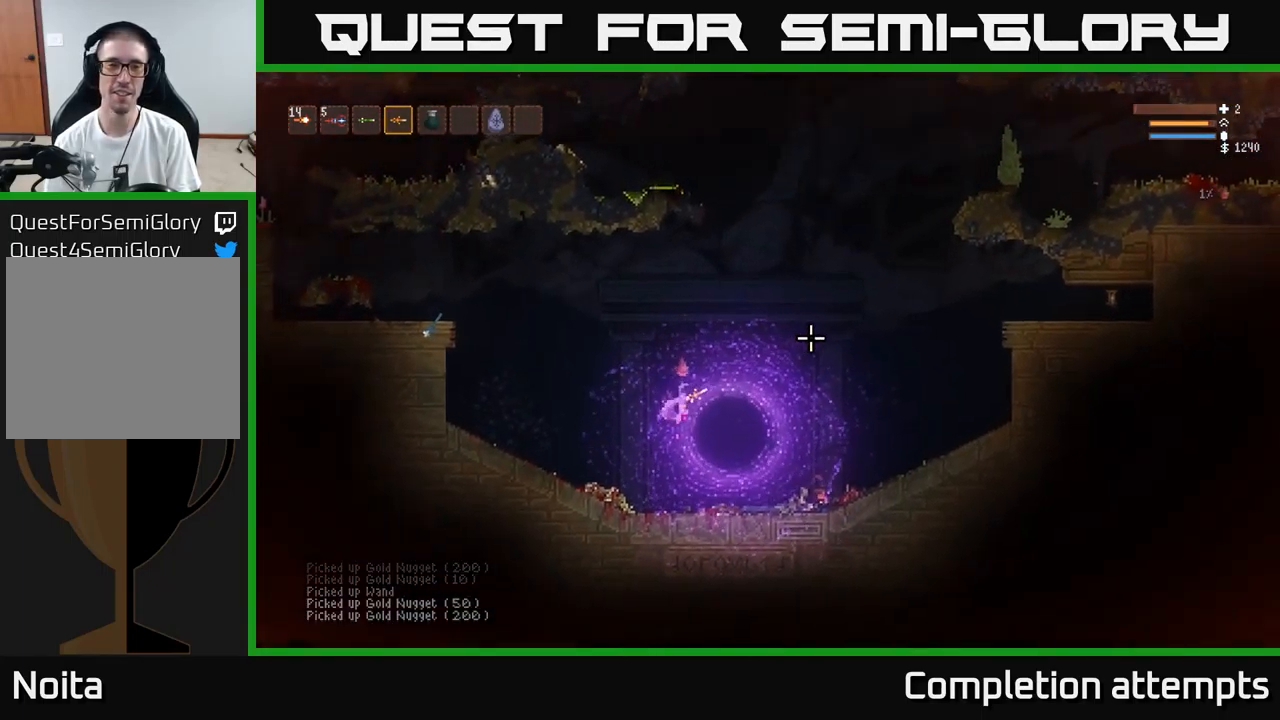
{"buttons": [], "left_stick": "right", "right_stick": "up-right", "events": [[283, "left_stick", "center"], [416, "left_stick", "right"]]}
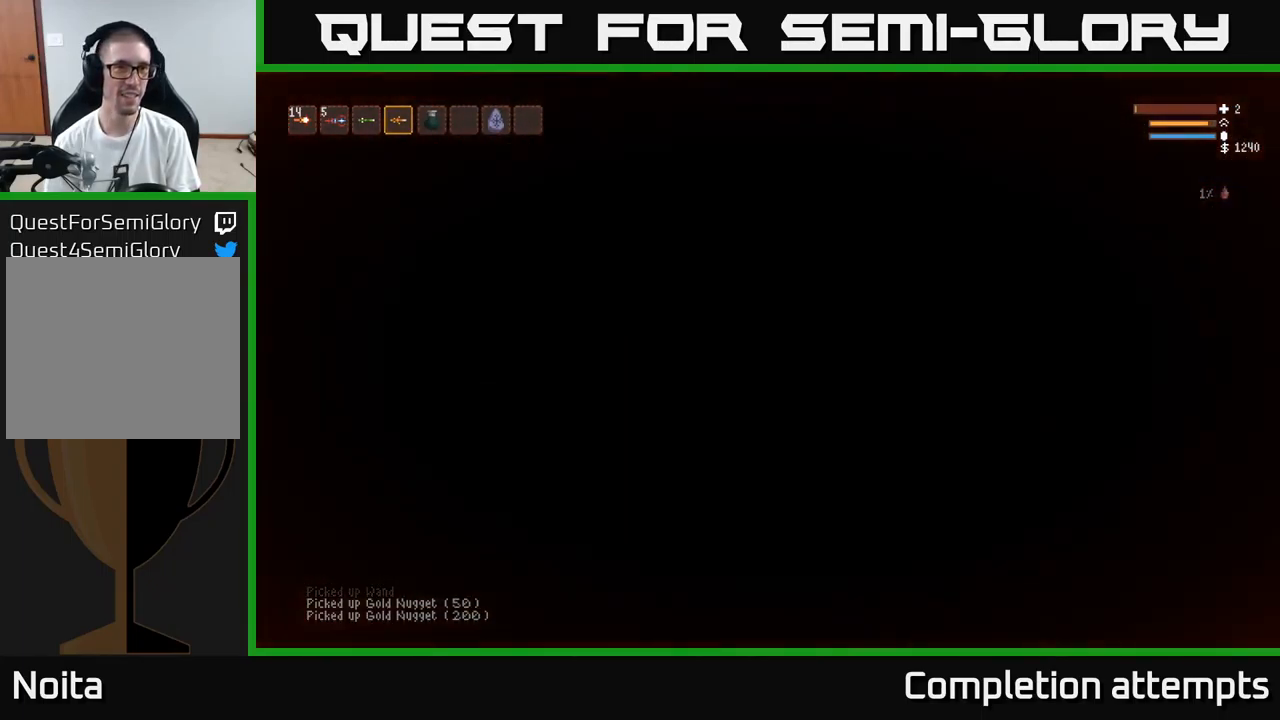
{"buttons": [], "left_stick": "right", "right_stick": "up", "events": [[366, "right_stick", "up"]]}
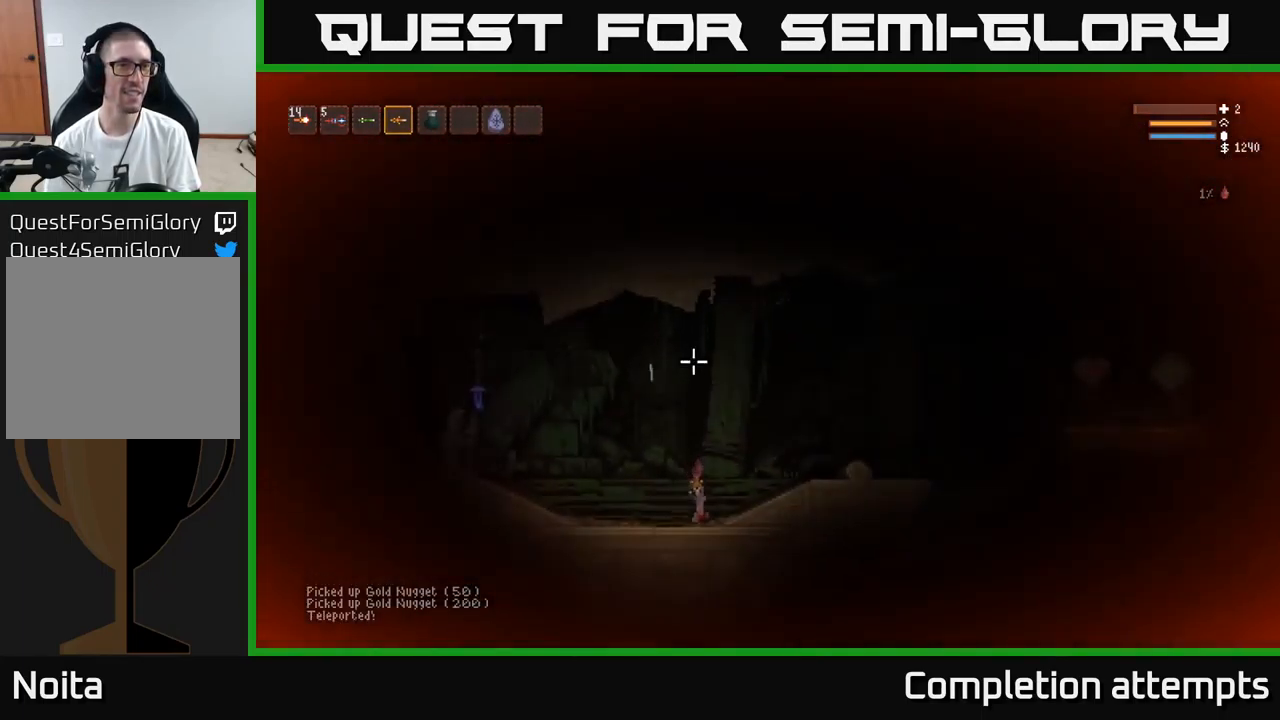
{"buttons": ["L2"], "left_stick": "right", "right_stick": "up", "events": [[100, "R1", "down"], [150, "R1", "up"], [383, "L2", "down"]]}
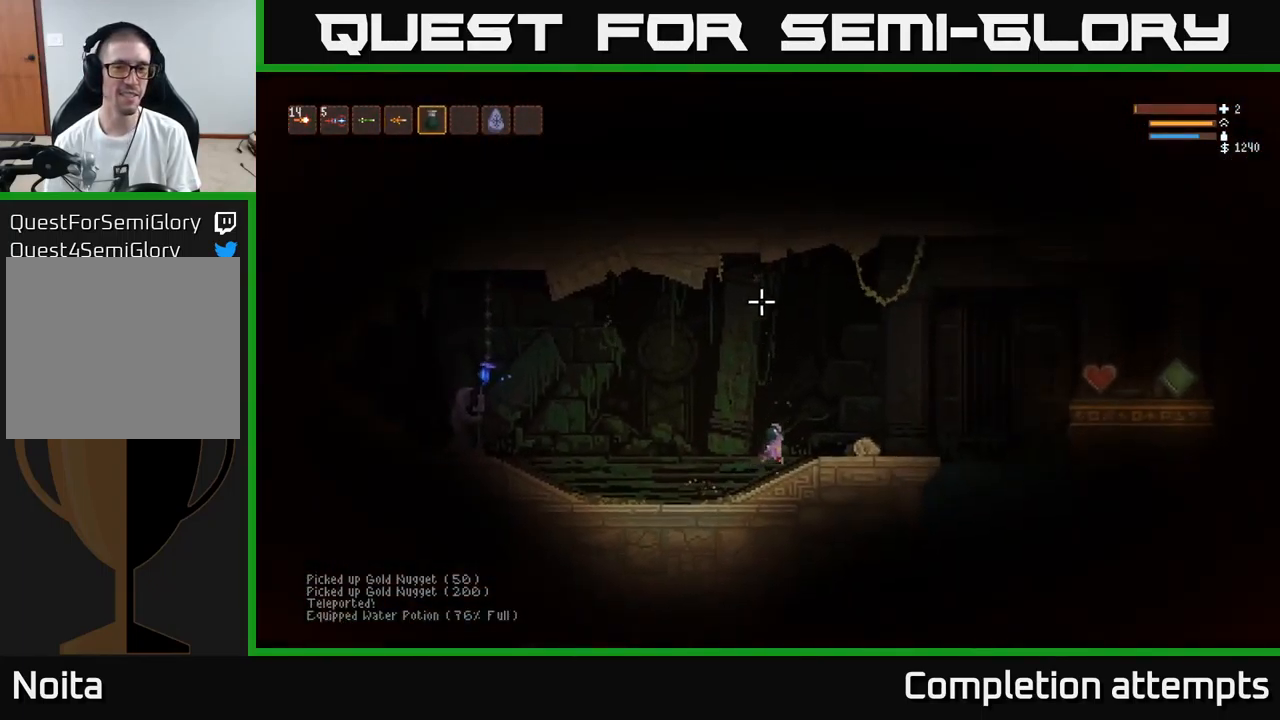
{"buttons": [], "left_stick": "right", "right_stick": "up", "events": [[33, "L2", "up"]]}
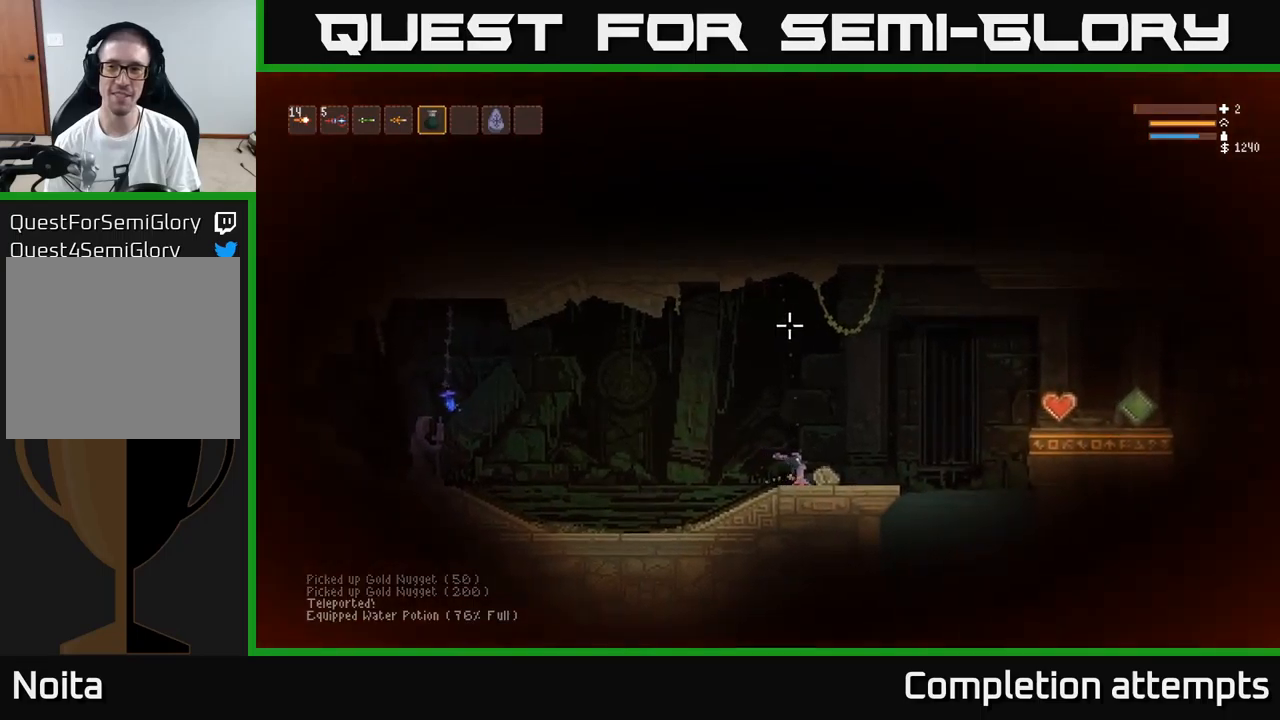
{"buttons": [], "left_stick": "right", "right_stick": "up", "events": [[50, "L2", "down"], [183, "L2", "up"]]}
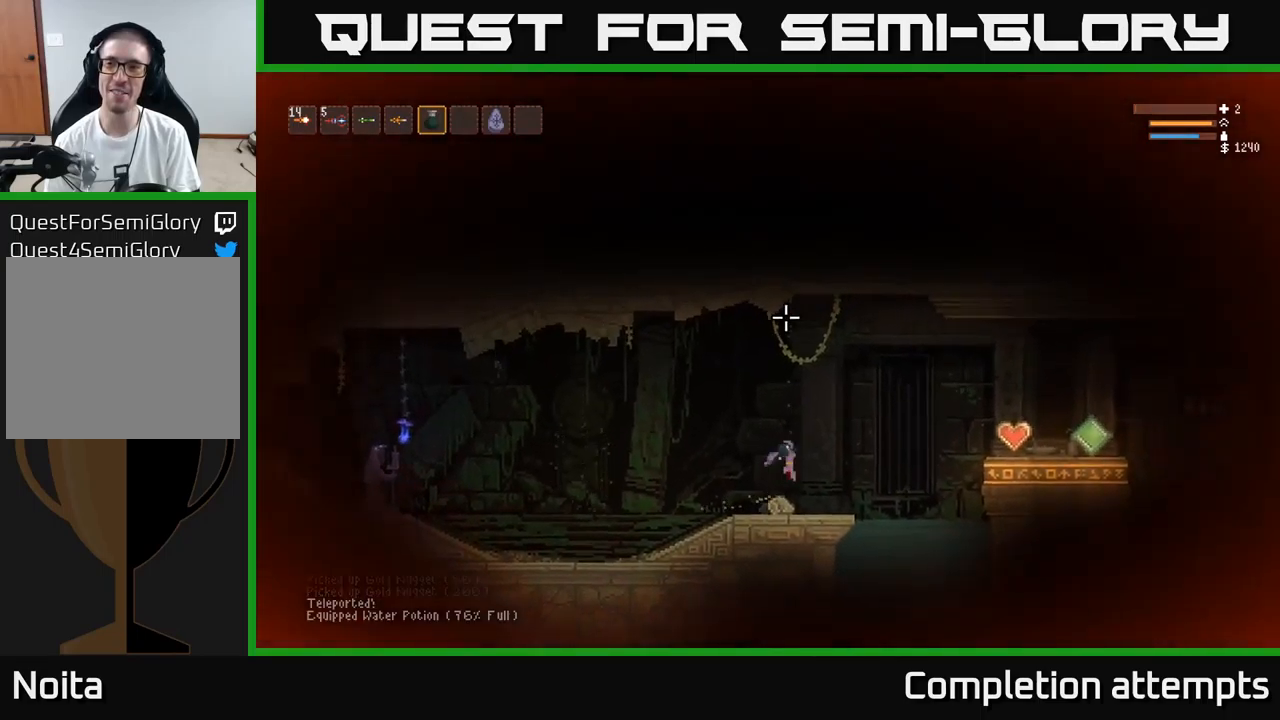
{"buttons": [], "left_stick": "right", "right_stick": "up-left", "events": [[200, "right_stick", "up-left"]]}
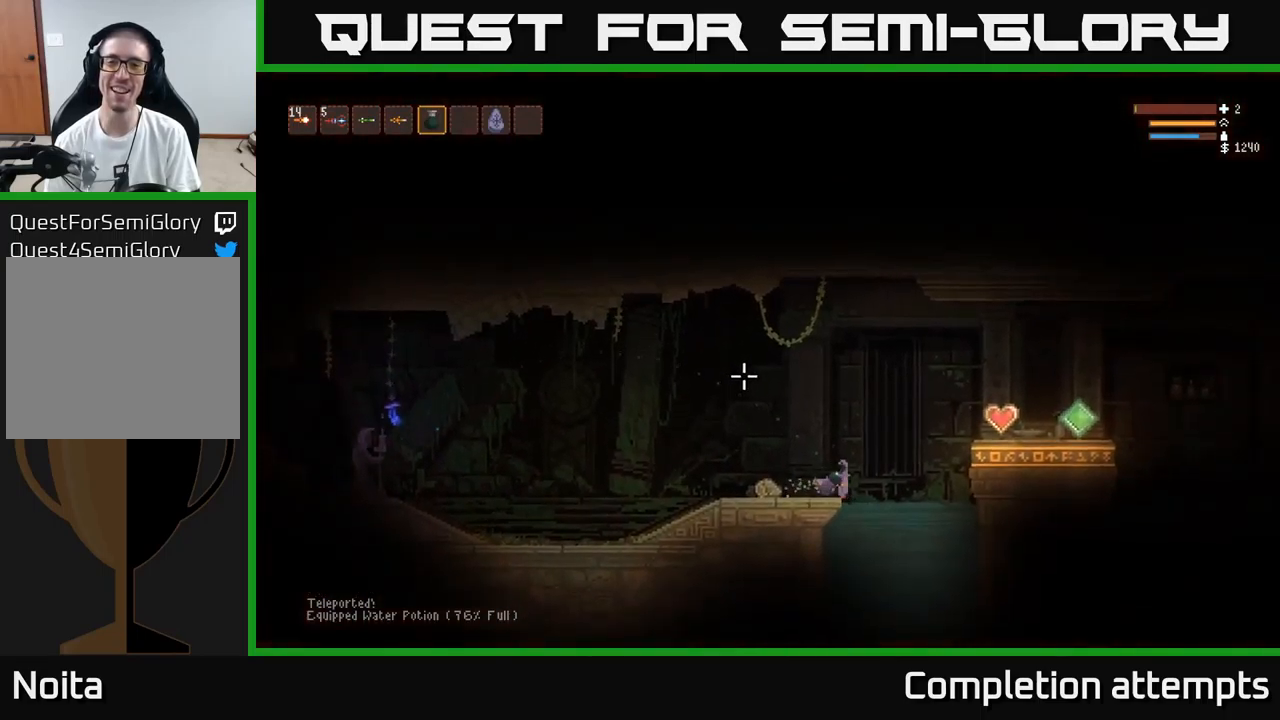
{"buttons": [], "left_stick": "center", "right_stick": "up-left", "events": [[250, "left_stick", "center"]]}